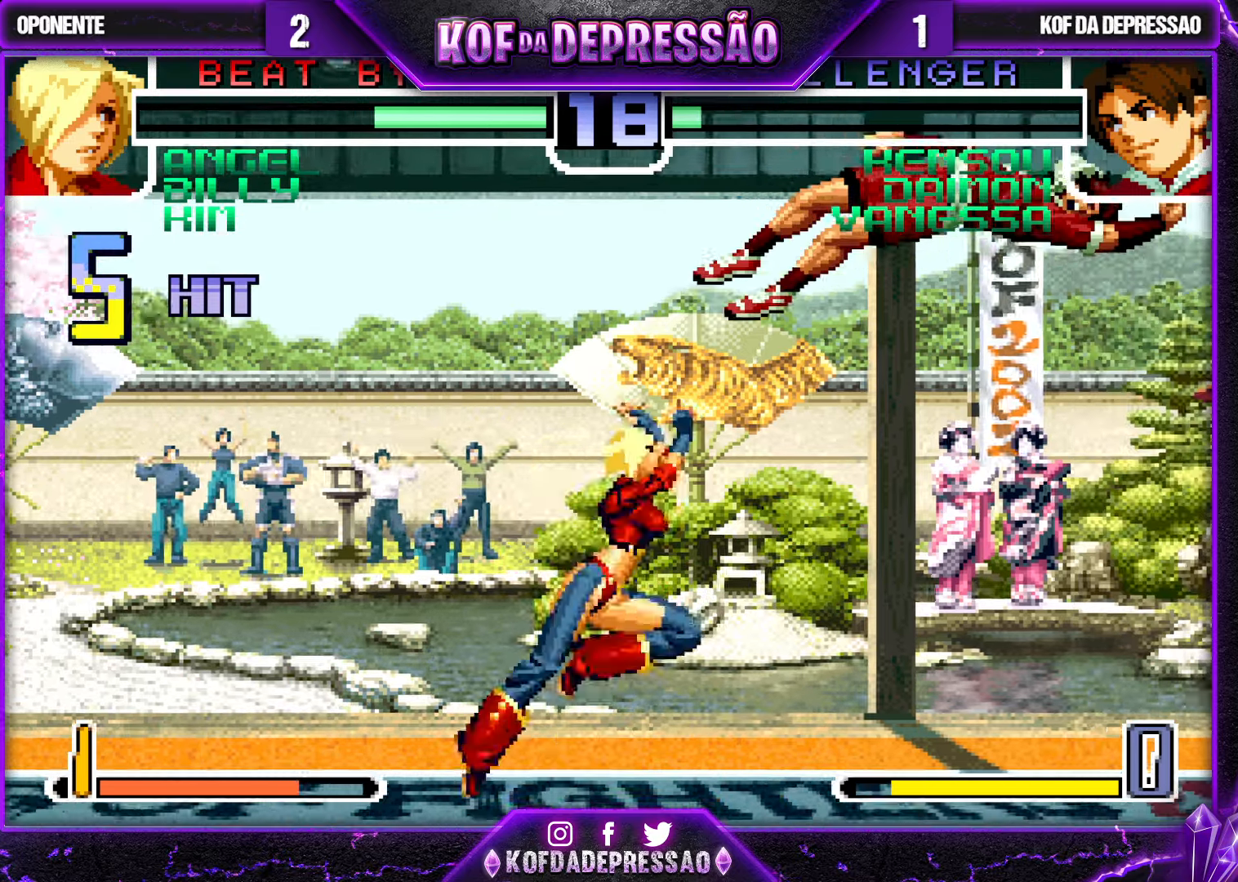
Gameplay with a controller (arcade stick); each line is a JSON object with the inputs held at the frame after it. "events" lists button and stick changes between this image and that frame as [ms after this image, input, new state], when the widget could be followed in between. Not read: L3 R3.
{"buttons": [], "left_stick": "center", "events": [[16, "CROSS", "up"], [50, "TRIANGLE", "down"], [116, "CROSS", "down"], [166, "TRIANGLE", "up"], [200, "CROSS", "up"], [250, "TRIANGLE", "down"], [316, "CROSS", "down"], [383, "TRIANGLE", "up"], [450, "CROSS", "up"]]}
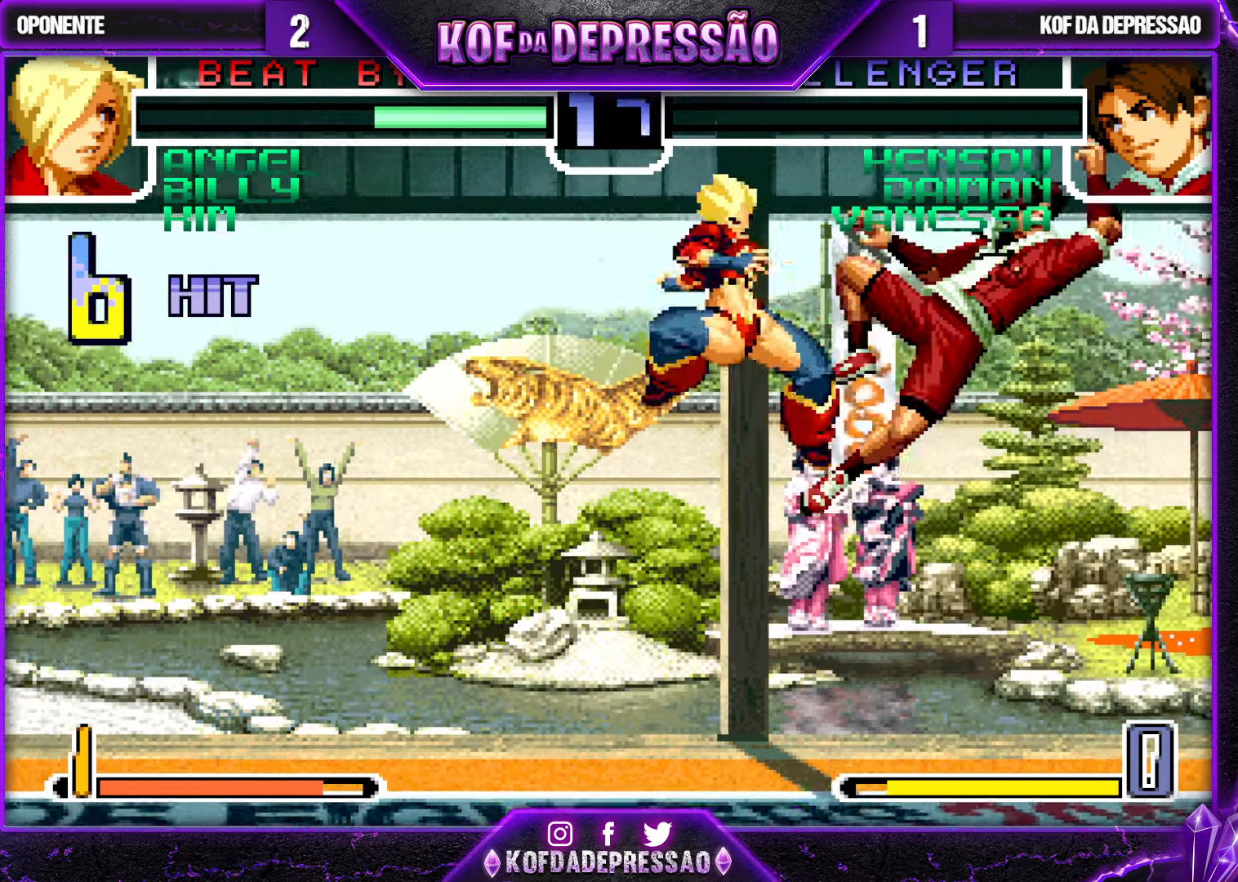
{"buttons": ["CROSS"], "left_stick": "down-right", "events": [[300, "left_stick", "right"], [366, "left_stick", "down"], [450, "left_stick", "down-right"], [500, "CROSS", "down"]]}
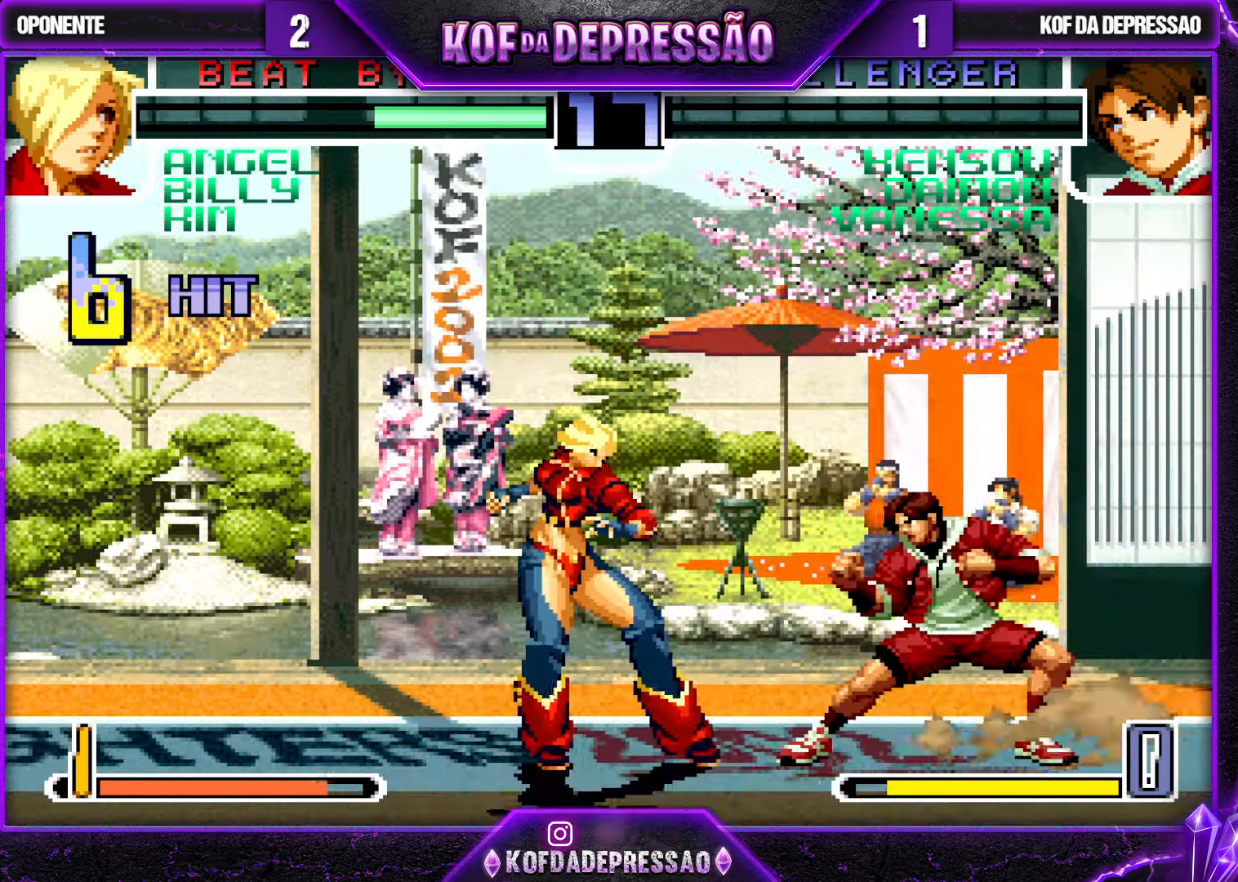
{"buttons": ["CROSS"], "left_stick": "center", "events": [[16, "left_stick", "right"], [83, "left_stick", "center"], [150, "CROSS", "up"], [300, "CROSS", "down"], [366, "CROSS", "up"], [500, "CROSS", "down"]]}
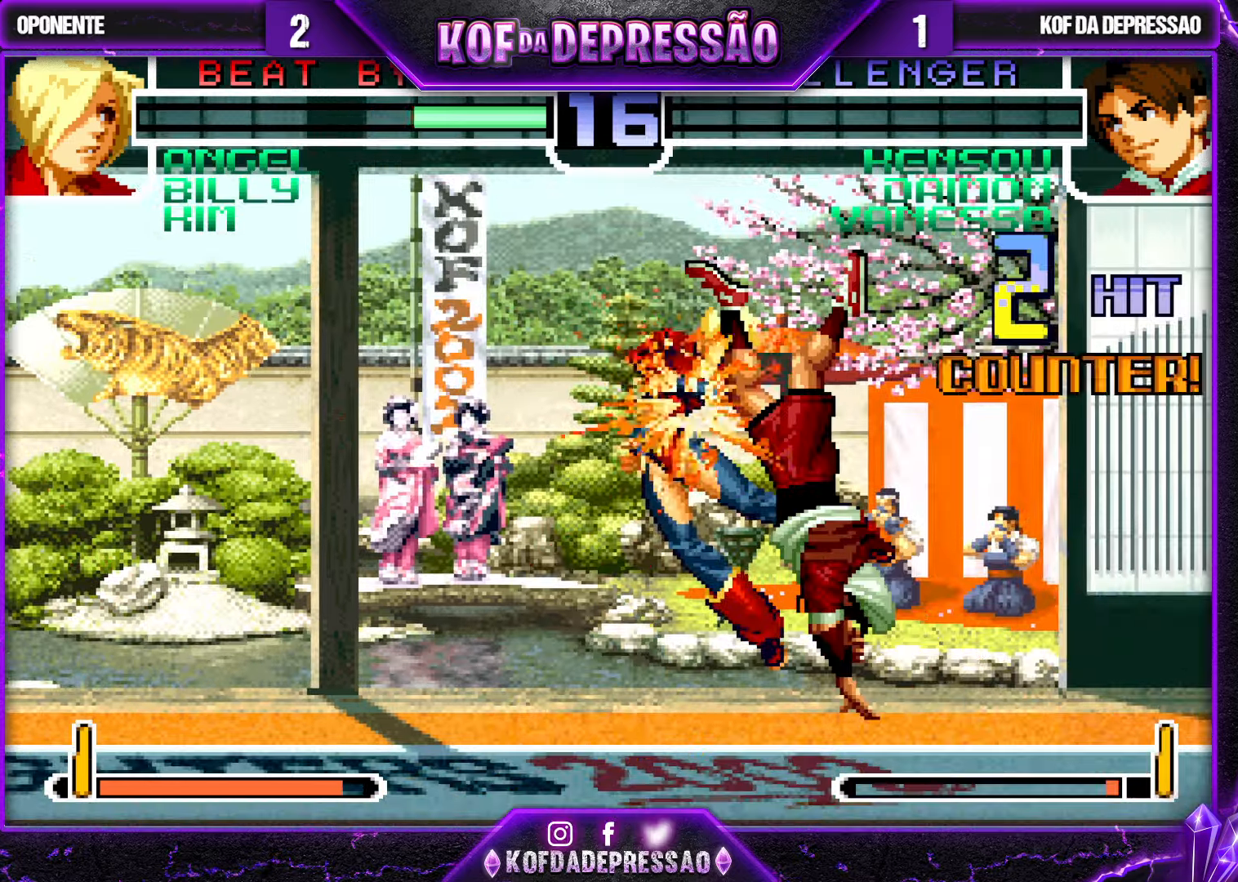
{"buttons": [], "left_stick": "center", "events": [[66, "CROSS", "up"], [183, "CROSS", "down"], [266, "CROSS", "up"], [366, "CROSS", "down"], [466, "CROSS", "up"]]}
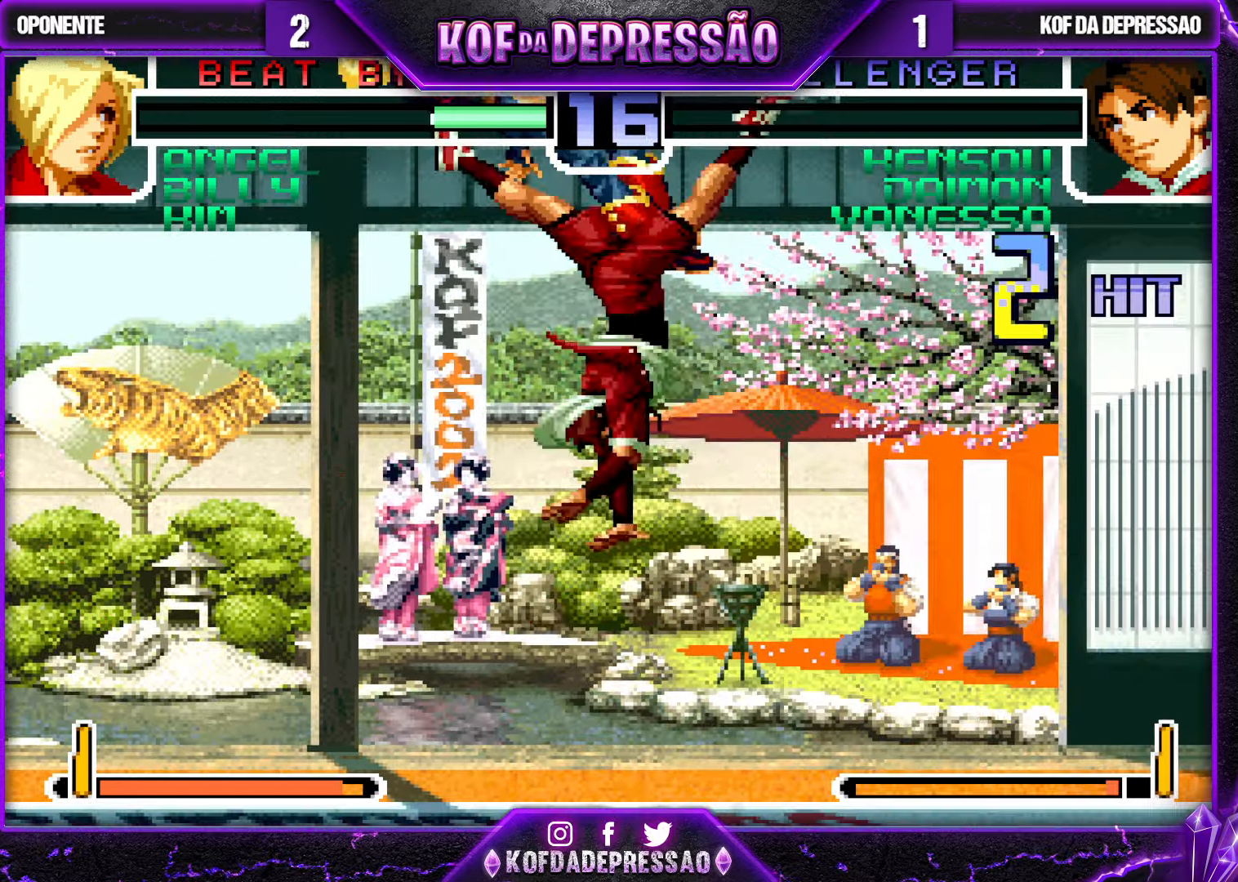
{"buttons": [], "left_stick": "left", "events": [[416, "left_stick", "left"]]}
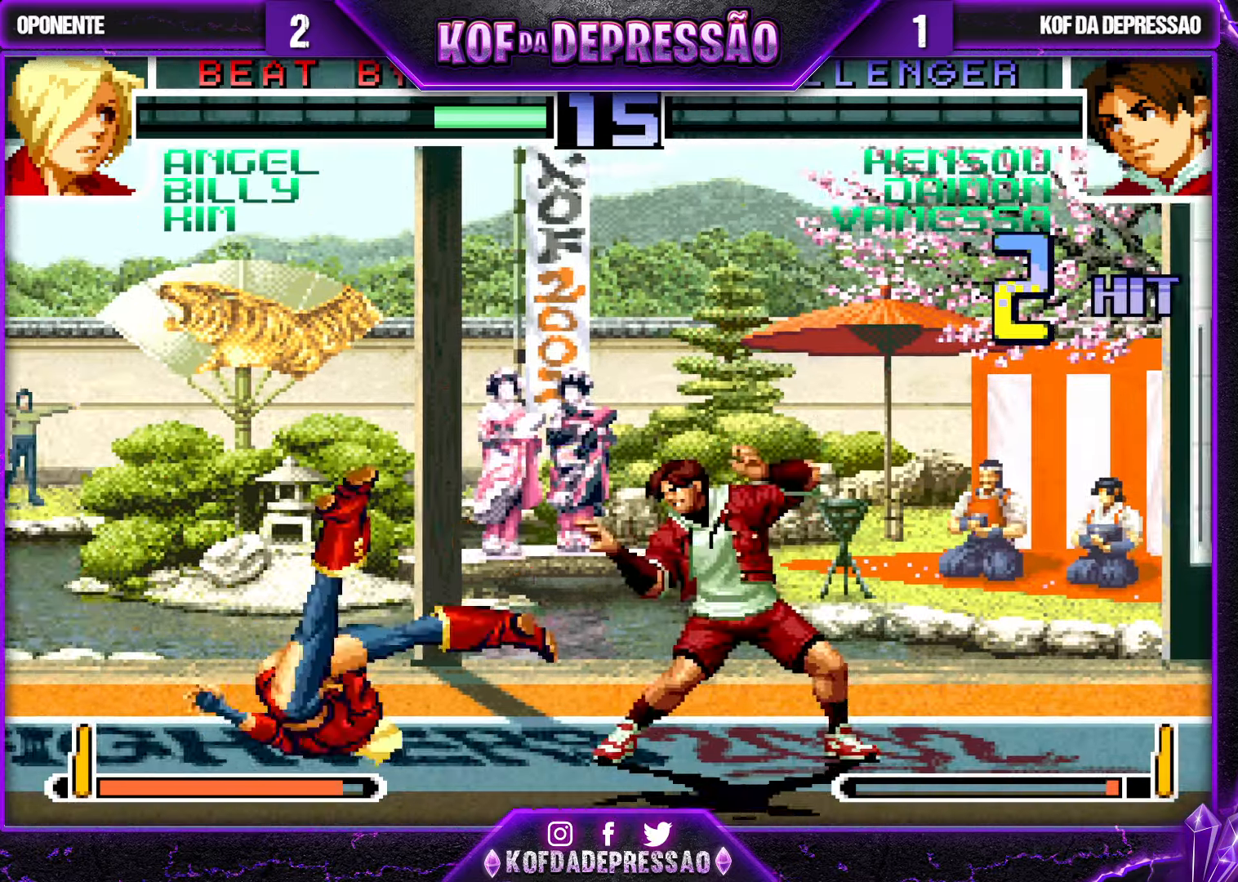
{"buttons": [], "left_stick": "down-left", "events": [[33, "left_stick", "down-left"], [50, "CROSS", "down"], [100, "CROSS", "up"]]}
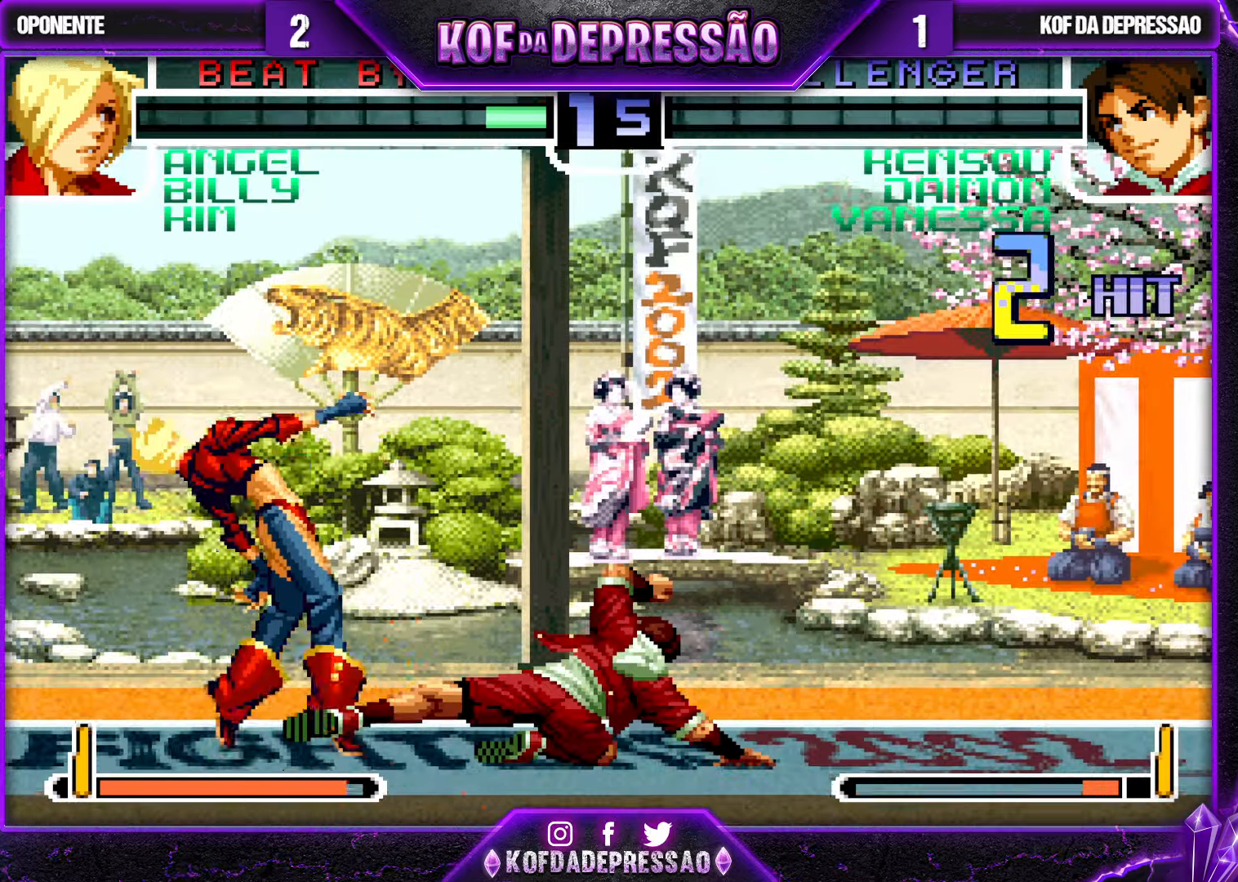
{"buttons": ["SQUARE"], "left_stick": "center", "events": [[100, "left_stick", "center"], [183, "left_stick", "down"], [250, "left_stick", "right"], [267, "SQUARE", "down"], [350, "left_stick", "center"]]}
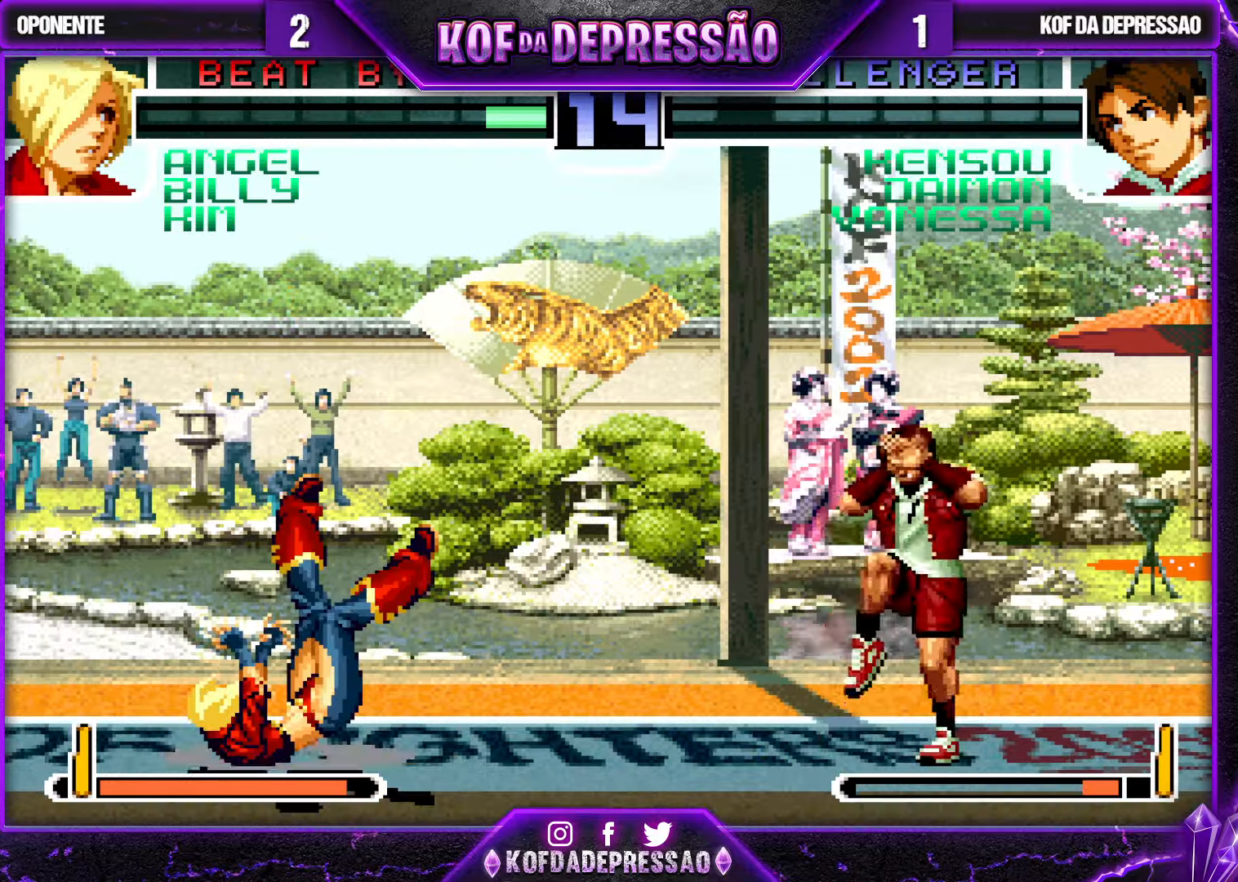
{"buttons": [], "left_stick": "center", "events": [[367, "SQUARE", "up"]]}
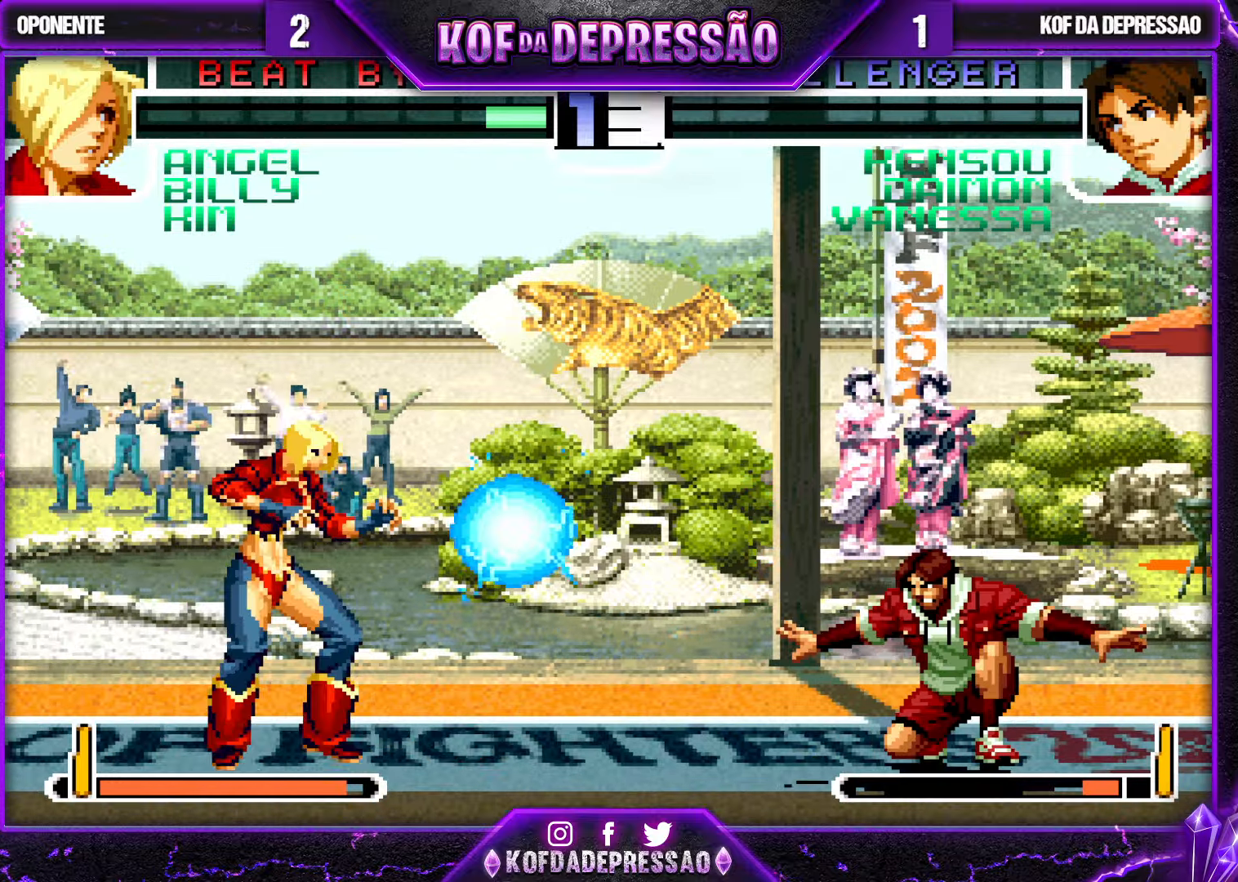
{"buttons": ["SQUARE"], "left_stick": "center", "events": [[50, "left_stick", "down"], [167, "left_stick", "right"], [200, "SQUARE", "down"], [233, "left_stick", "center"]]}
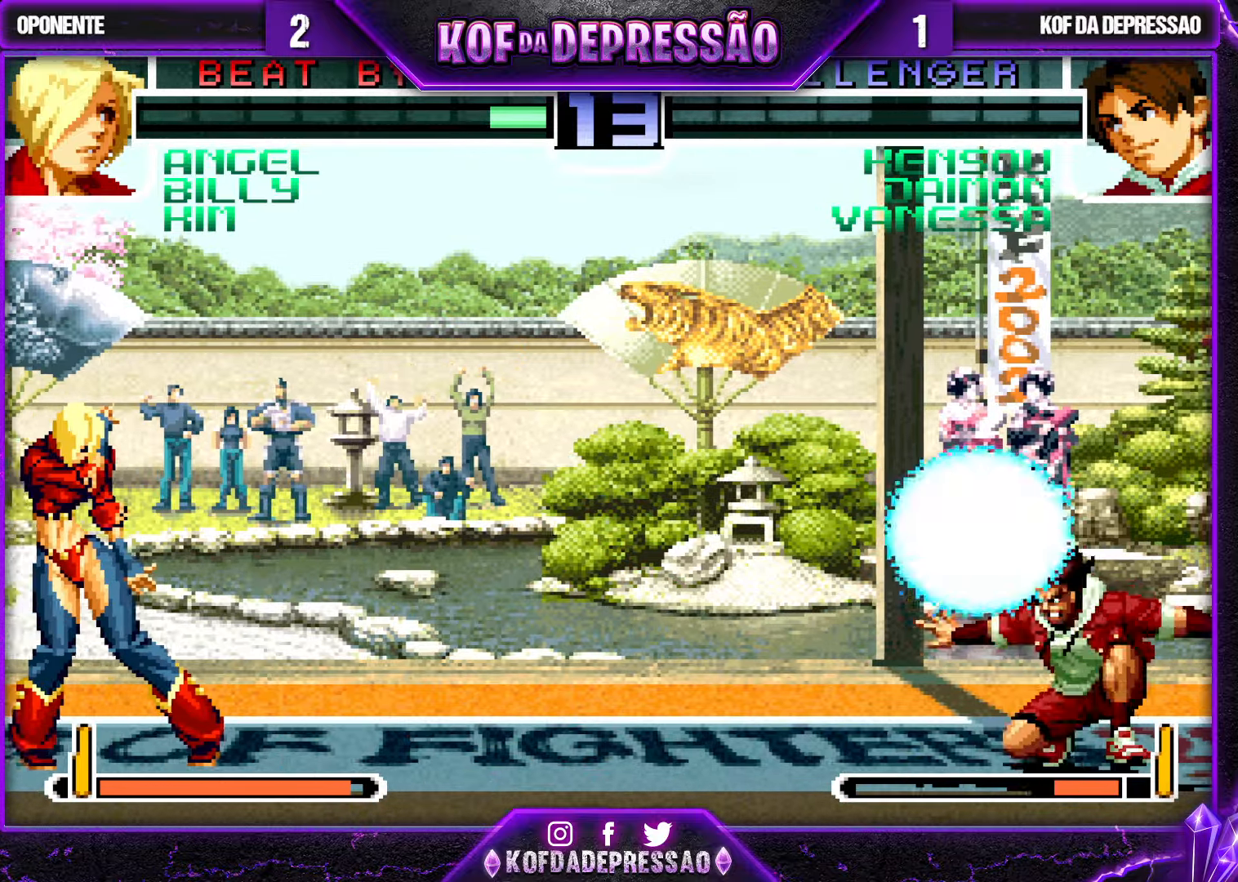
{"buttons": [], "left_stick": "center", "events": [[250, "SQUARE", "up"]]}
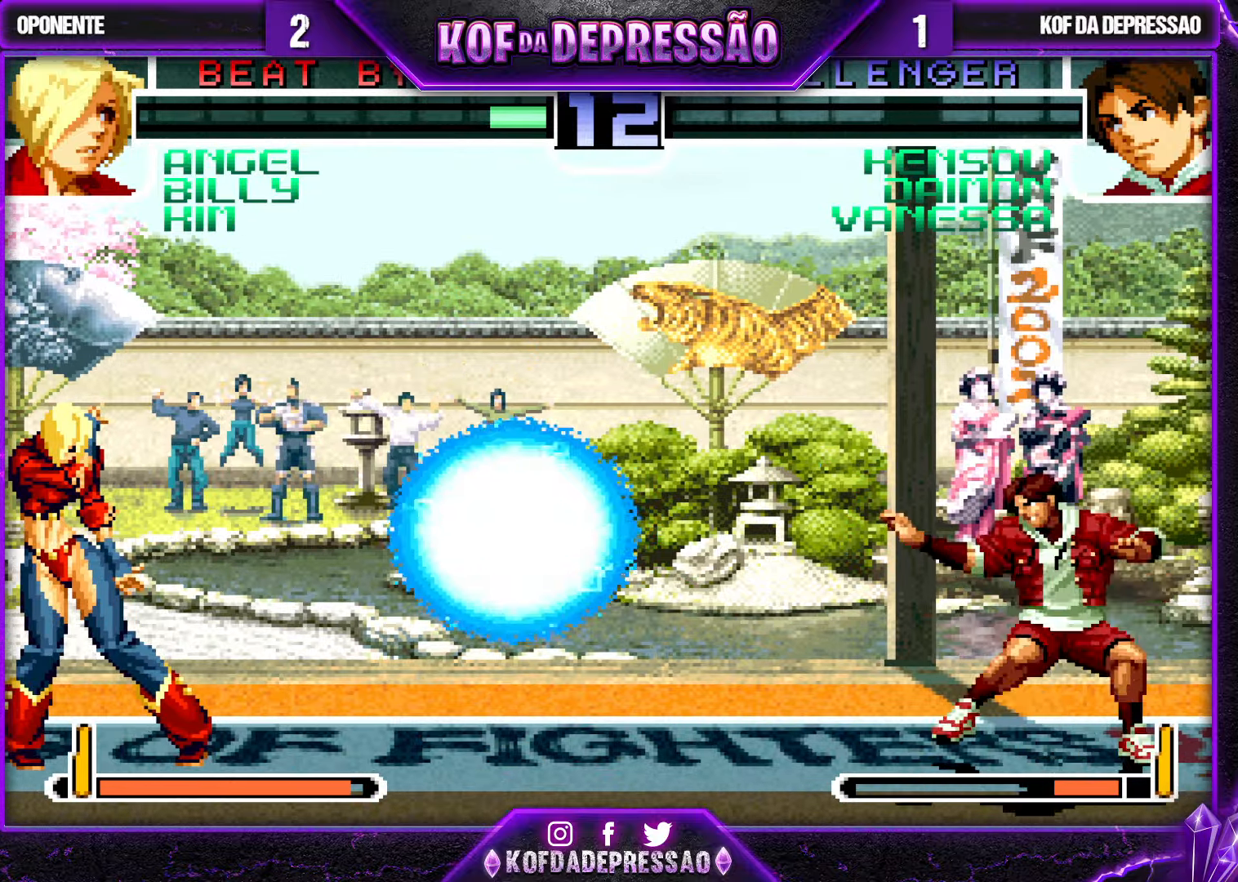
{"buttons": [], "left_stick": "center", "events": [[183, "left_stick", "down"], [300, "R1", "down"], [300, "left_stick", "right"], [350, "left_stick", "center"], [417, "R1", "up"]]}
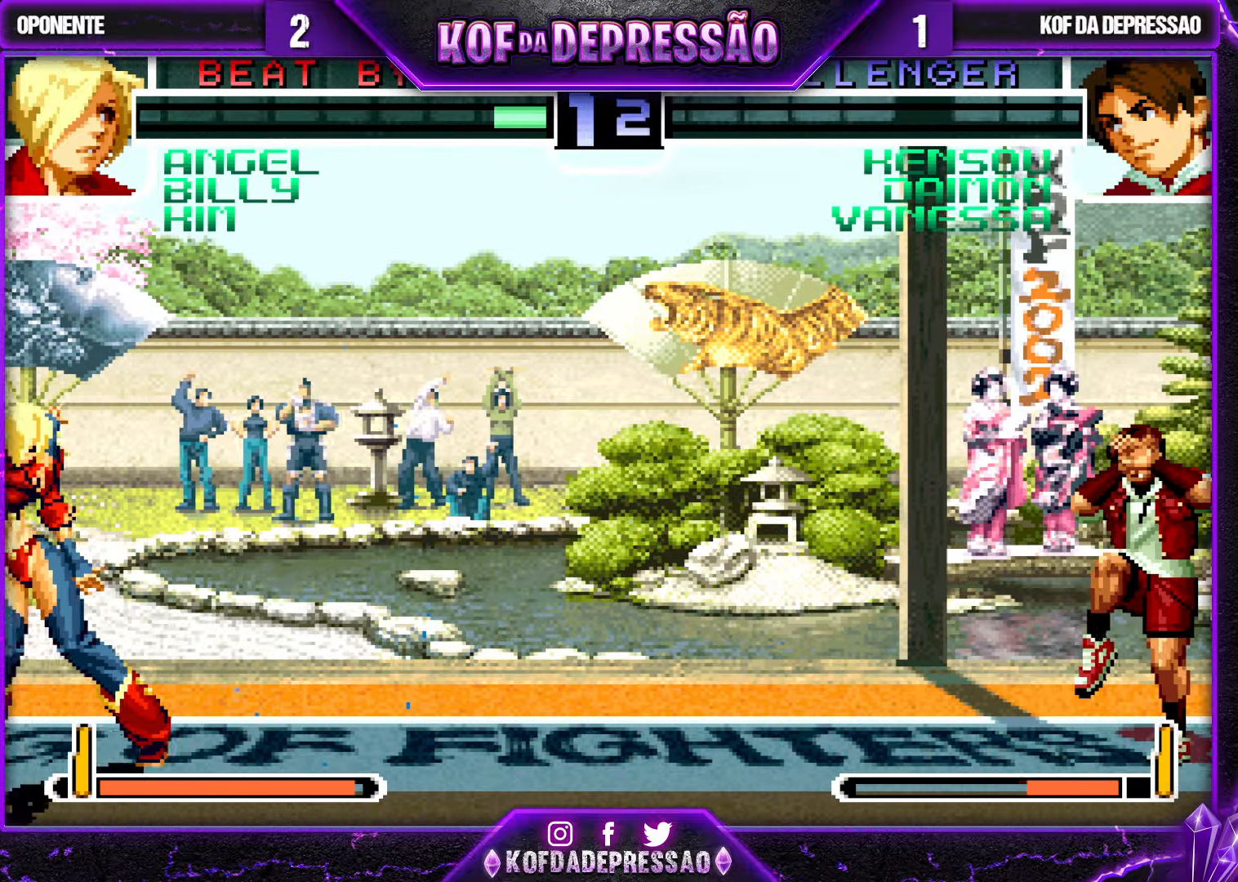
{"buttons": [], "left_stick": "center", "events": []}
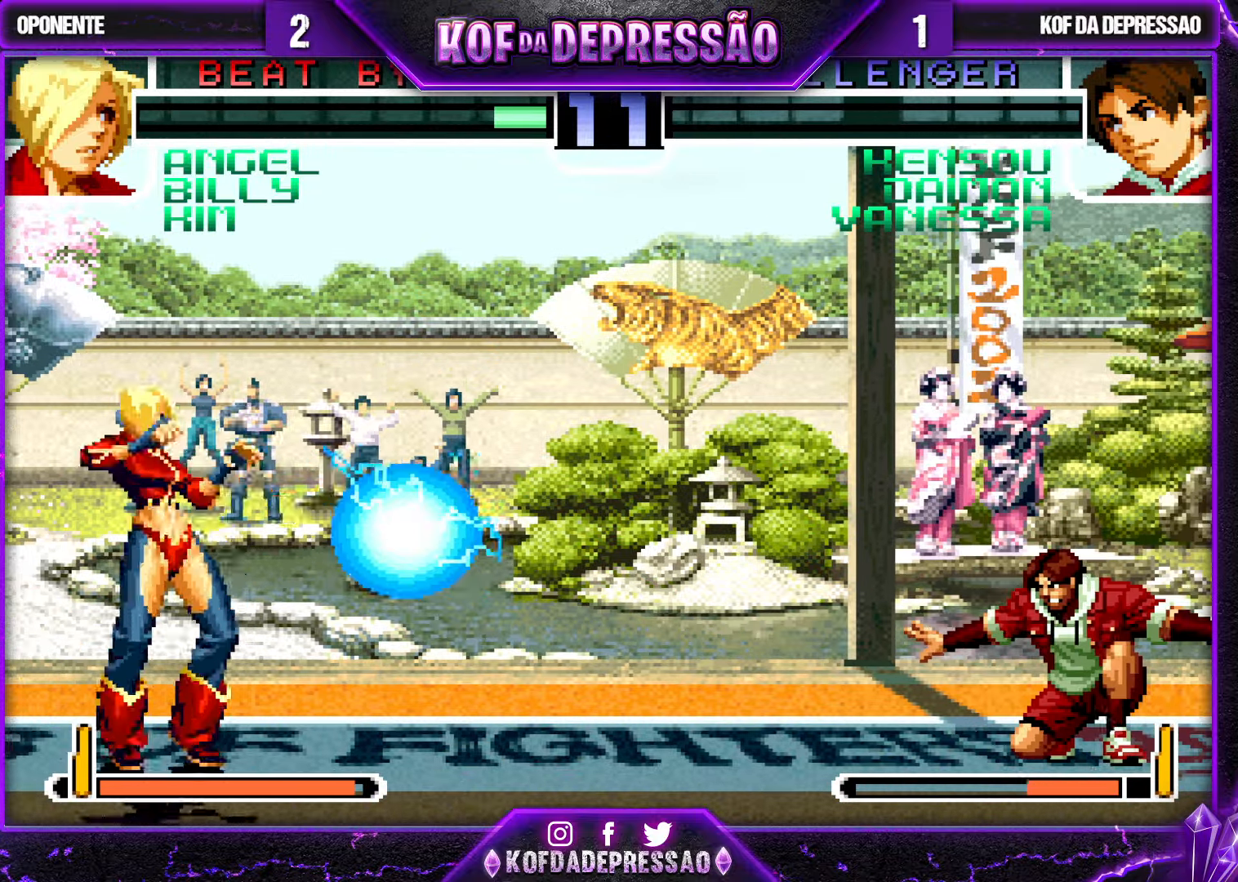
{"buttons": ["SQUARE"], "left_stick": "center", "events": [[200, "left_stick", "down"], [317, "left_stick", "right"], [350, "SQUARE", "down"], [400, "left_stick", "center"]]}
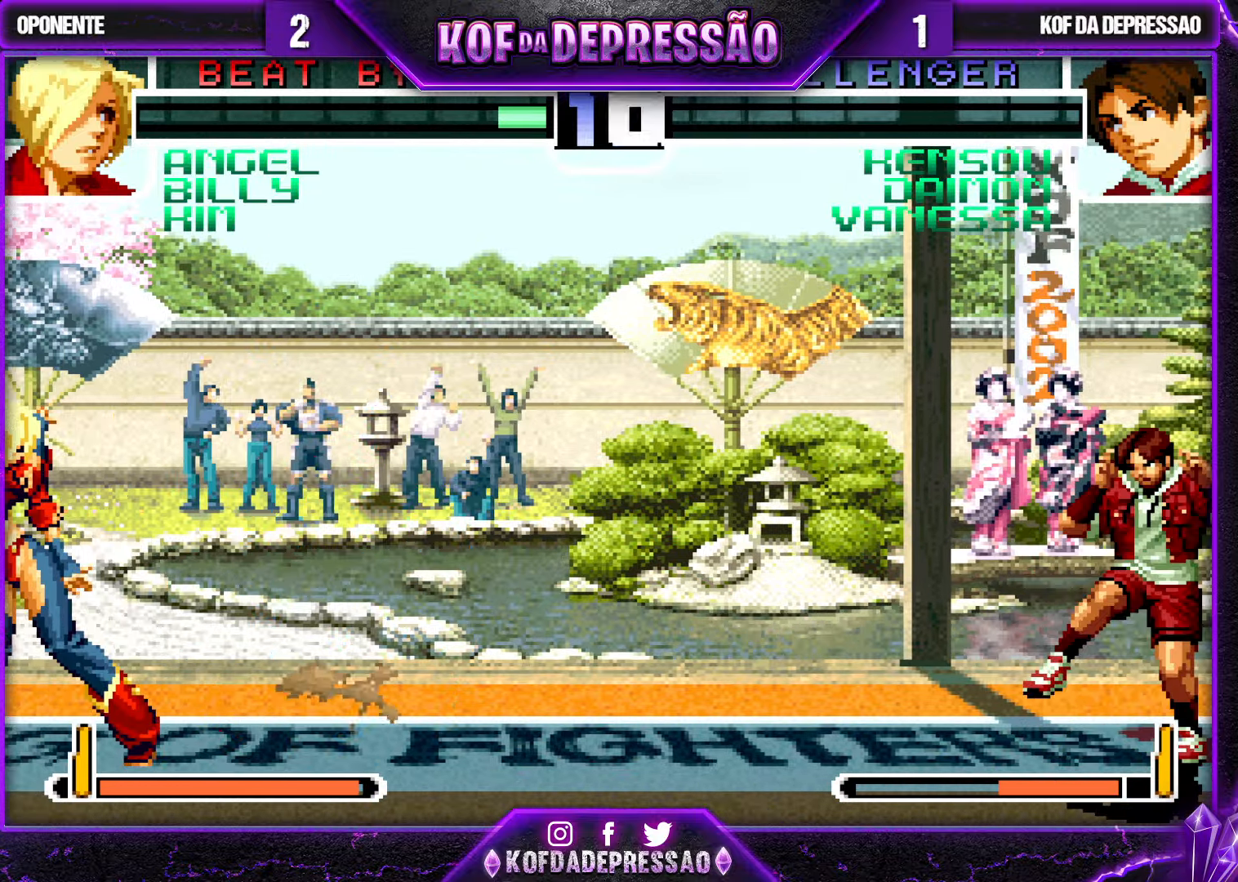
{"buttons": [], "left_stick": "center", "events": [[433, "SQUARE", "up"]]}
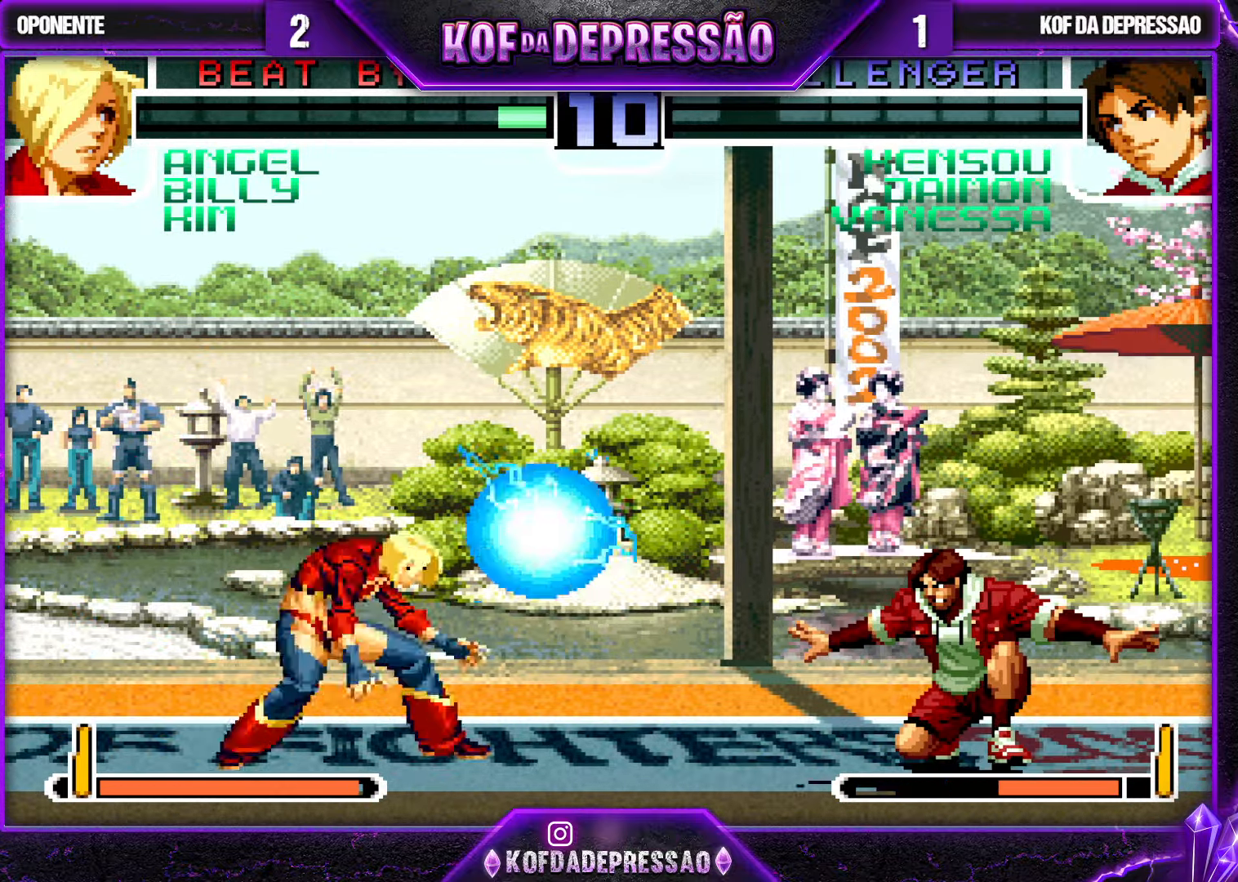
{"buttons": [], "left_stick": "down", "events": [[217, "left_stick", "right"], [367, "left_stick", "center"], [500, "left_stick", "down"]]}
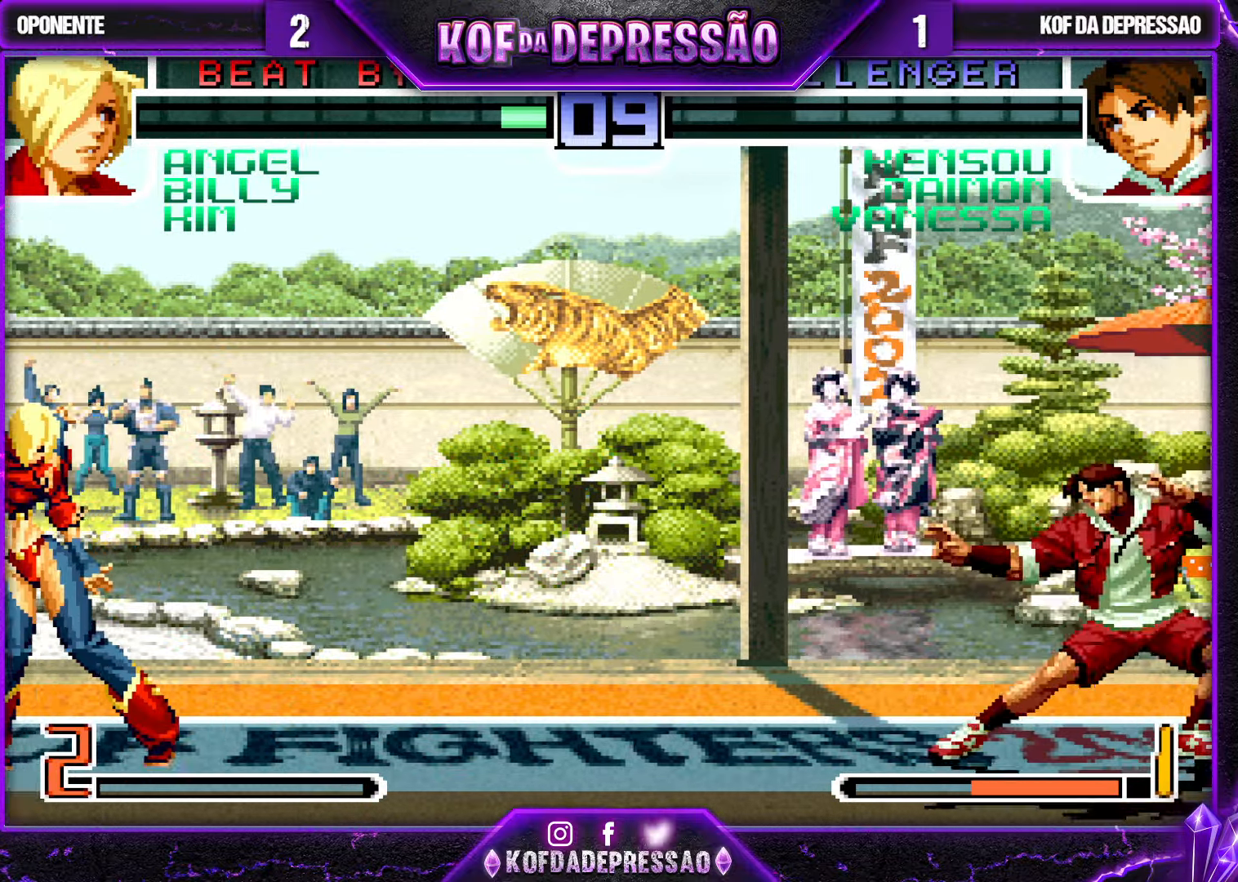
{"buttons": ["SQUARE"], "left_stick": "center", "events": [[150, "left_stick", "right"], [267, "SQUARE", "down"], [283, "left_stick", "center"]]}
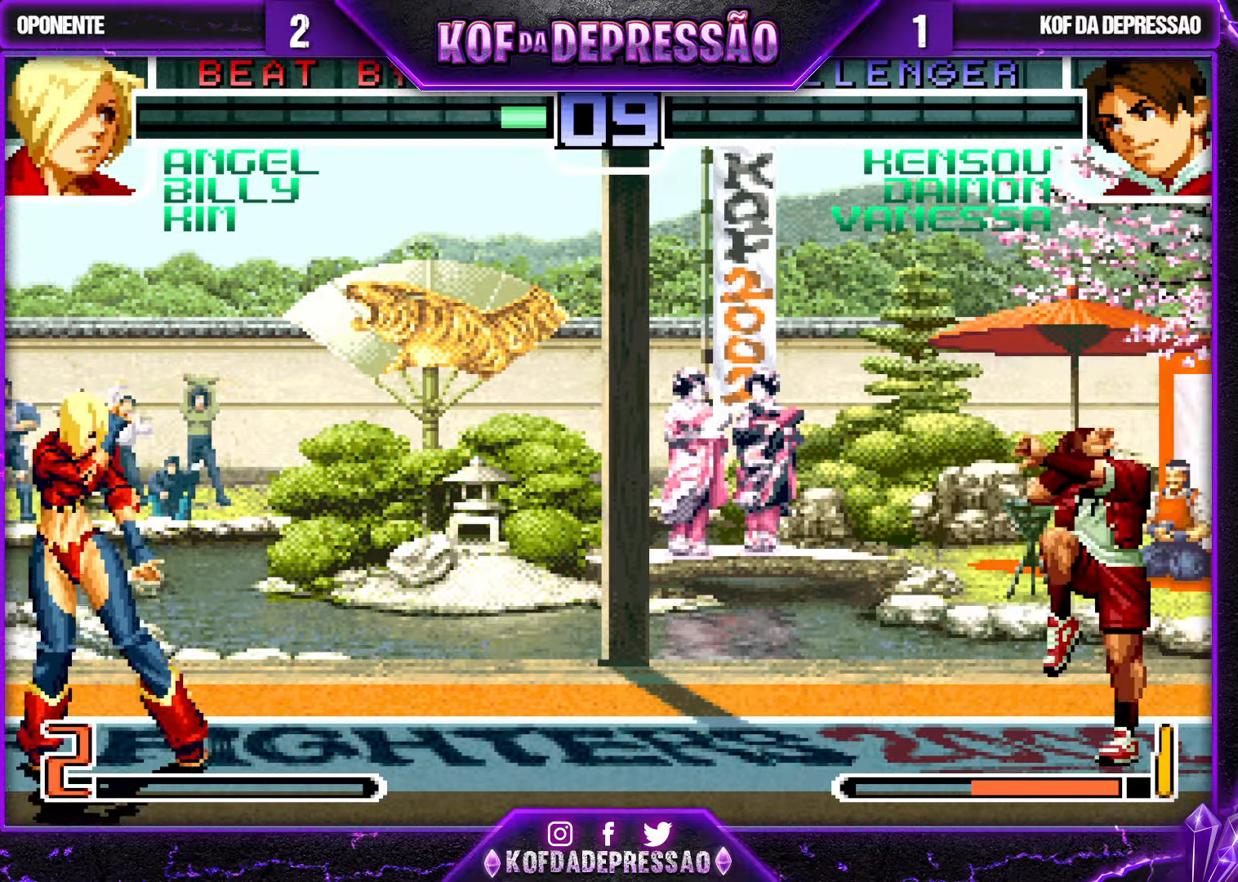
{"buttons": [], "left_stick": "center", "events": [[317, "SQUARE", "up"]]}
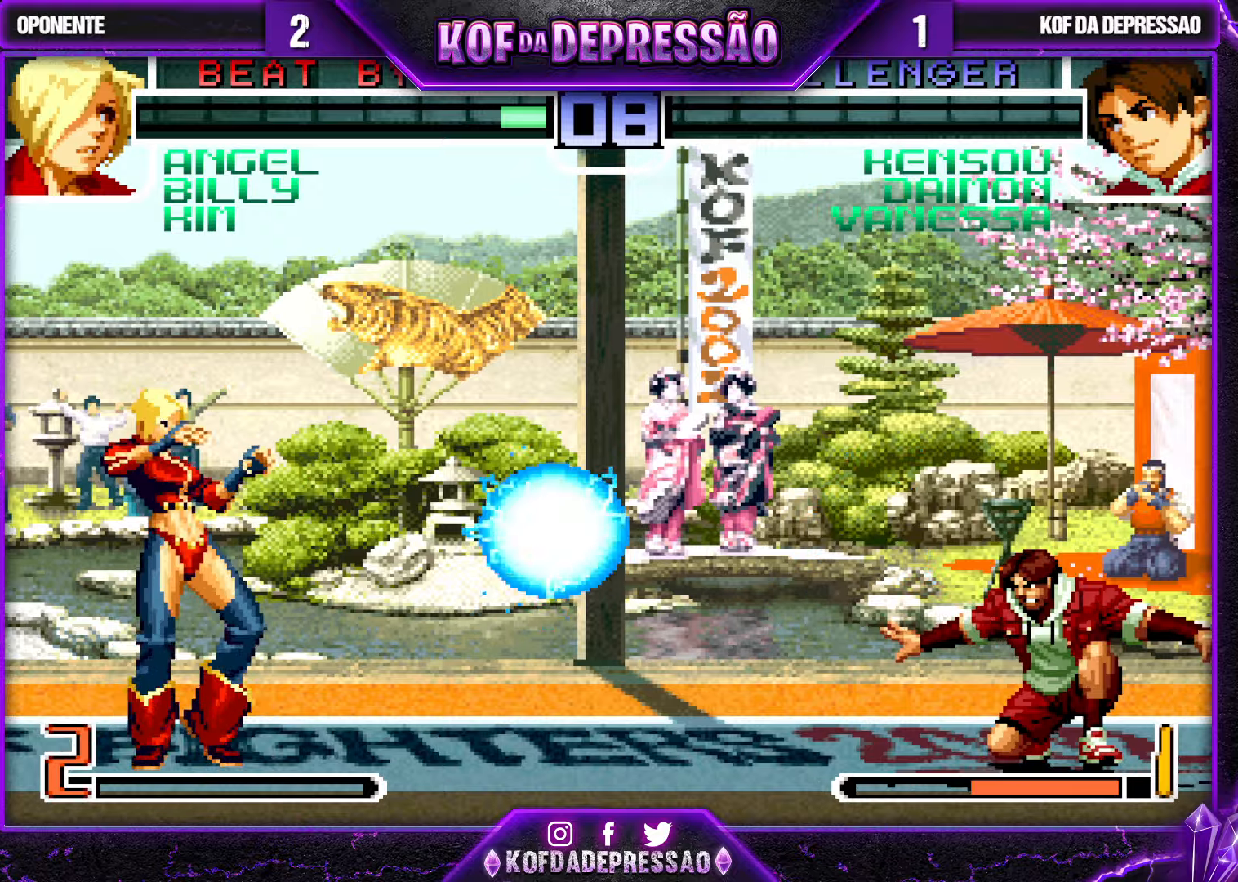
{"buttons": ["SQUARE"], "left_stick": "center", "events": [[84, "left_stick", "down"], [234, "left_stick", "right"], [284, "left_stick", "center"], [300, "SQUARE", "down"]]}
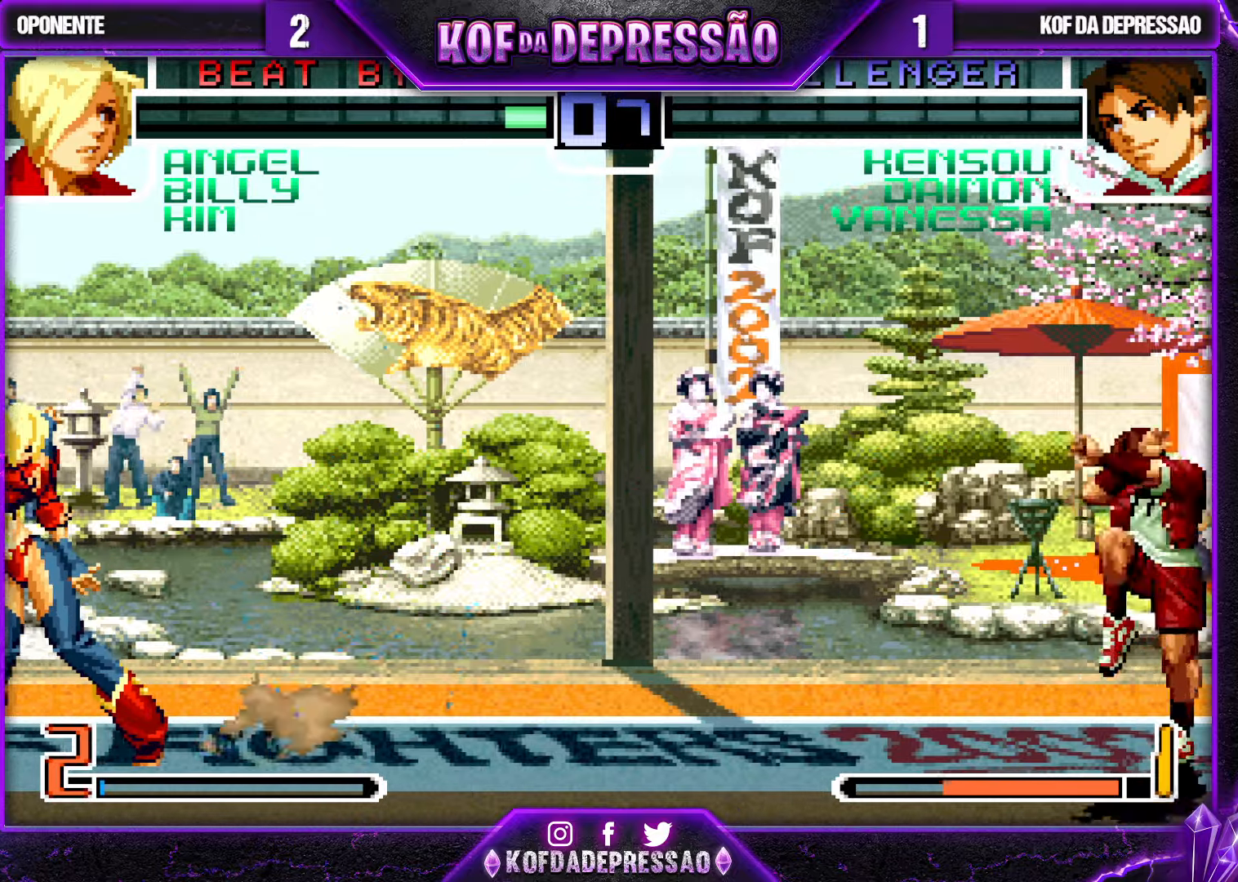
{"buttons": [], "left_stick": "center", "events": [[434, "SQUARE", "up"]]}
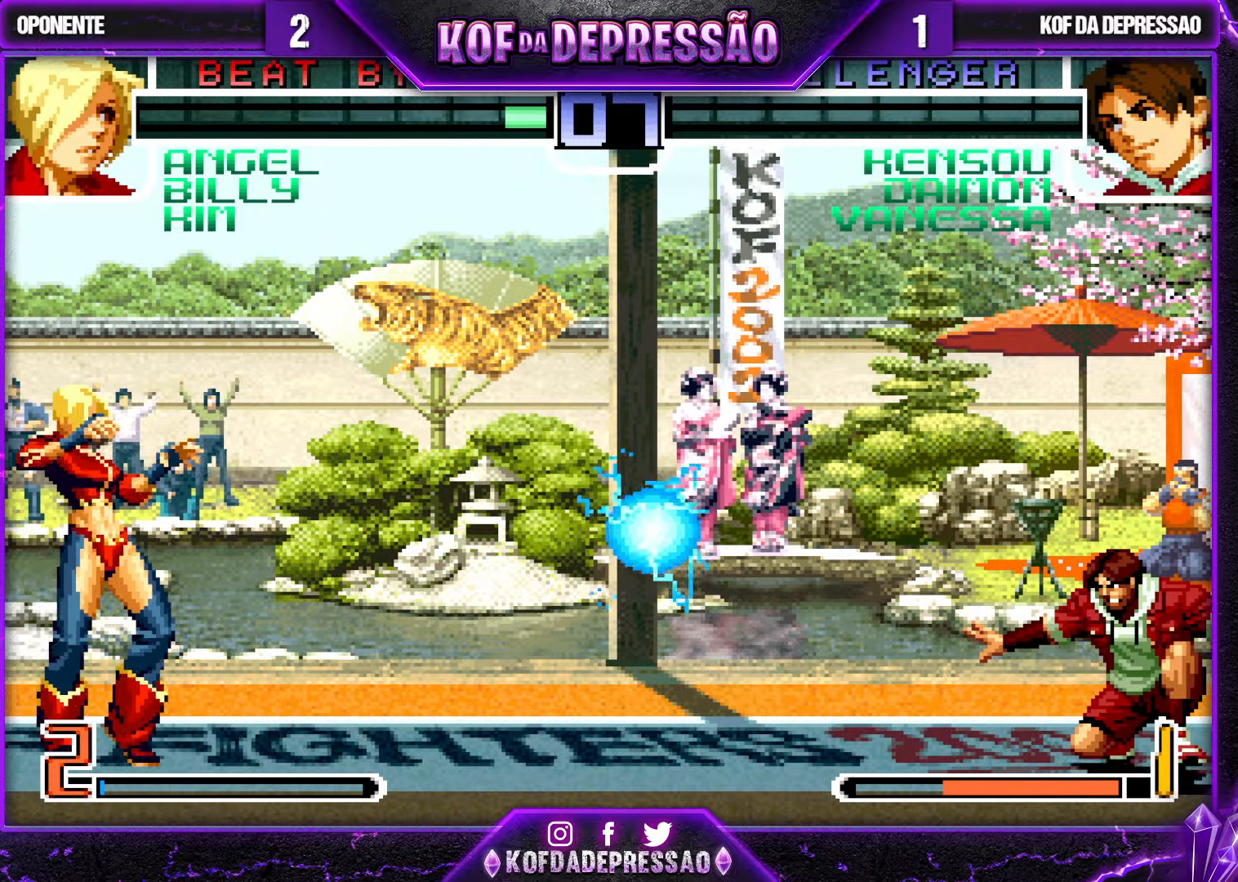
{"buttons": [], "left_stick": "right", "events": [[100, "left_stick", "left"], [150, "left_stick", "center"], [250, "left_stick", "left"], [350, "left_stick", "down"], [484, "left_stick", "right"]]}
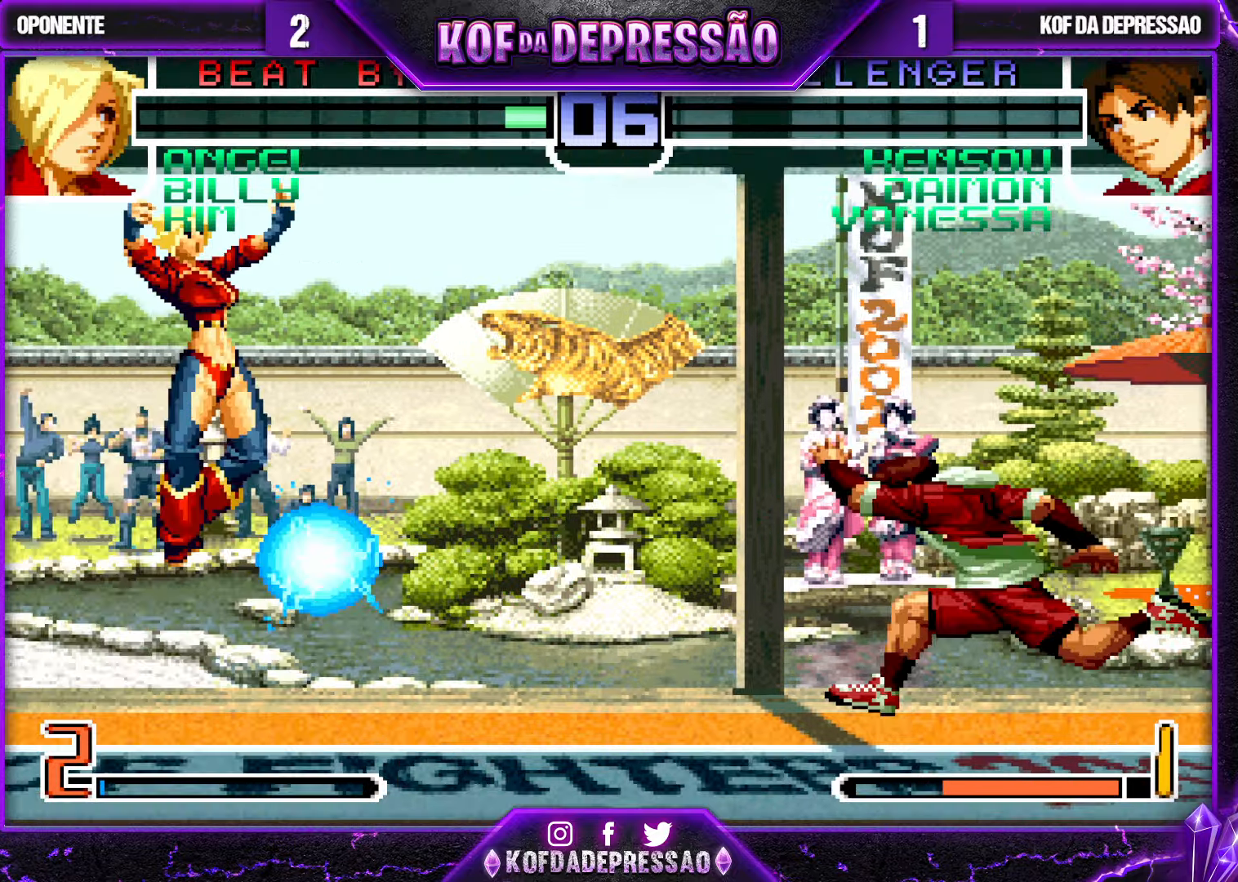
{"buttons": [], "left_stick": "down-right", "events": [[34, "R1", "down"], [34, "left_stick", "center"], [150, "R1", "up"], [417, "left_stick", "down"], [484, "left_stick", "down-right"]]}
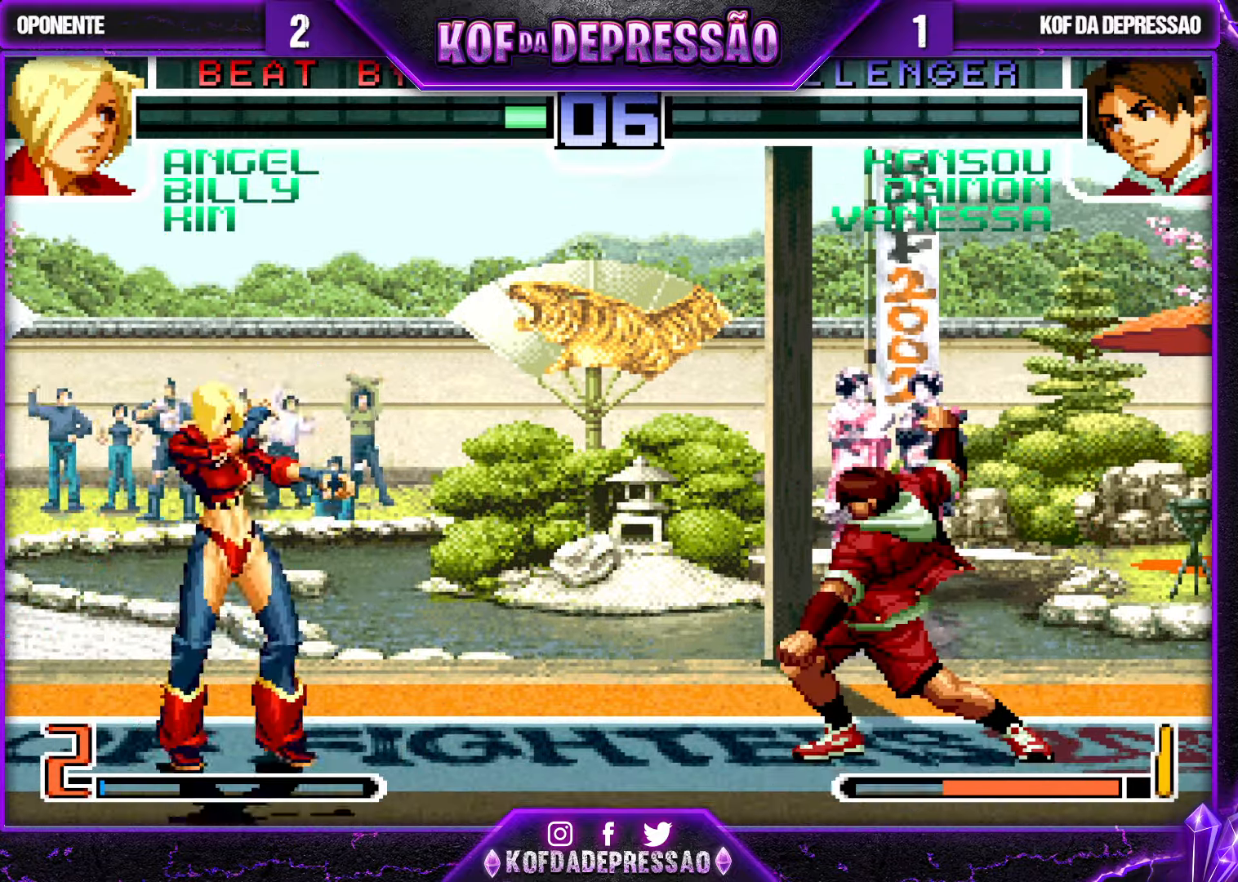
{"buttons": [], "left_stick": "left", "events": [[50, "left_stick", "right"], [100, "left_stick", "center"], [117, "SQUARE", "down"], [317, "SQUARE", "up"], [434, "left_stick", "down"], [500, "left_stick", "left"]]}
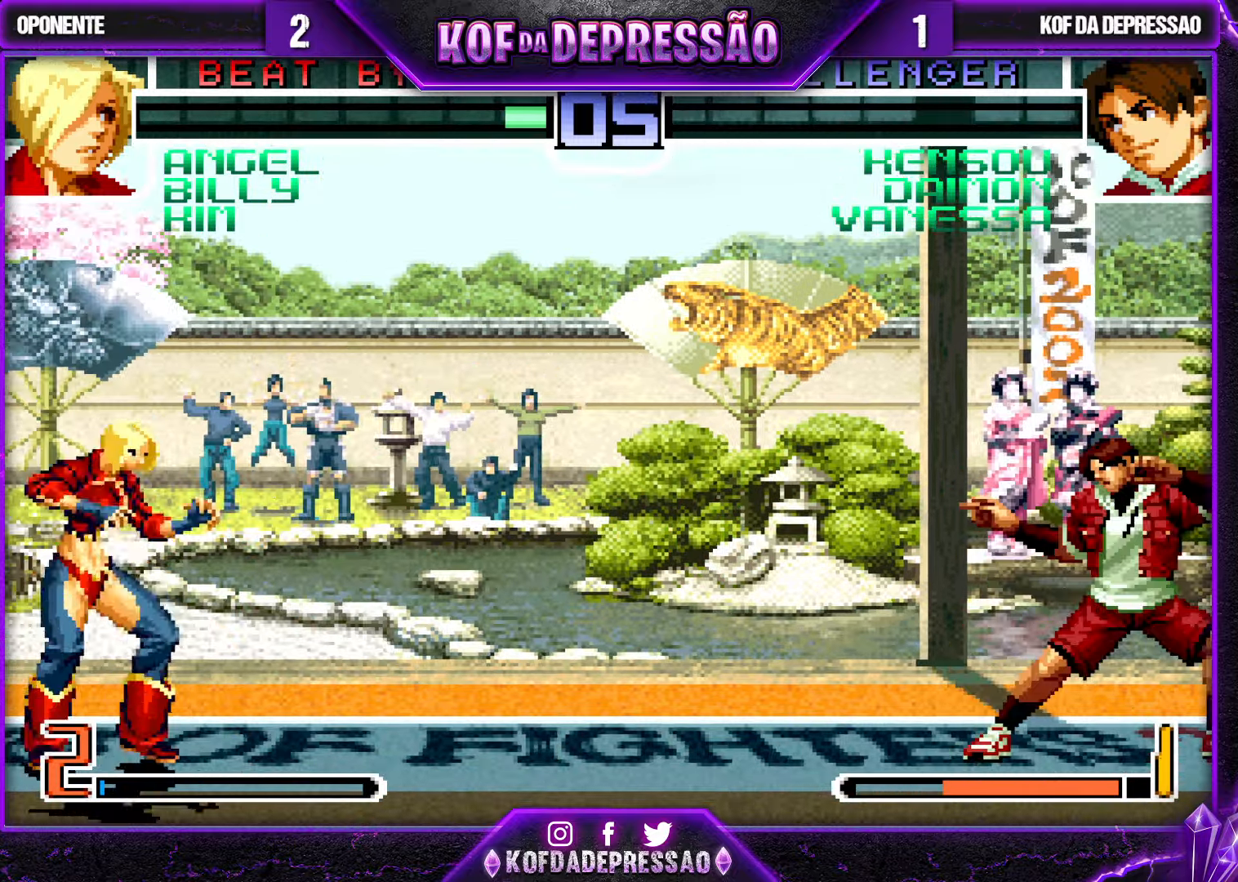
{"buttons": [], "left_stick": "center", "events": [[17, "left_stick", "up-left"], [267, "left_stick", "center"]]}
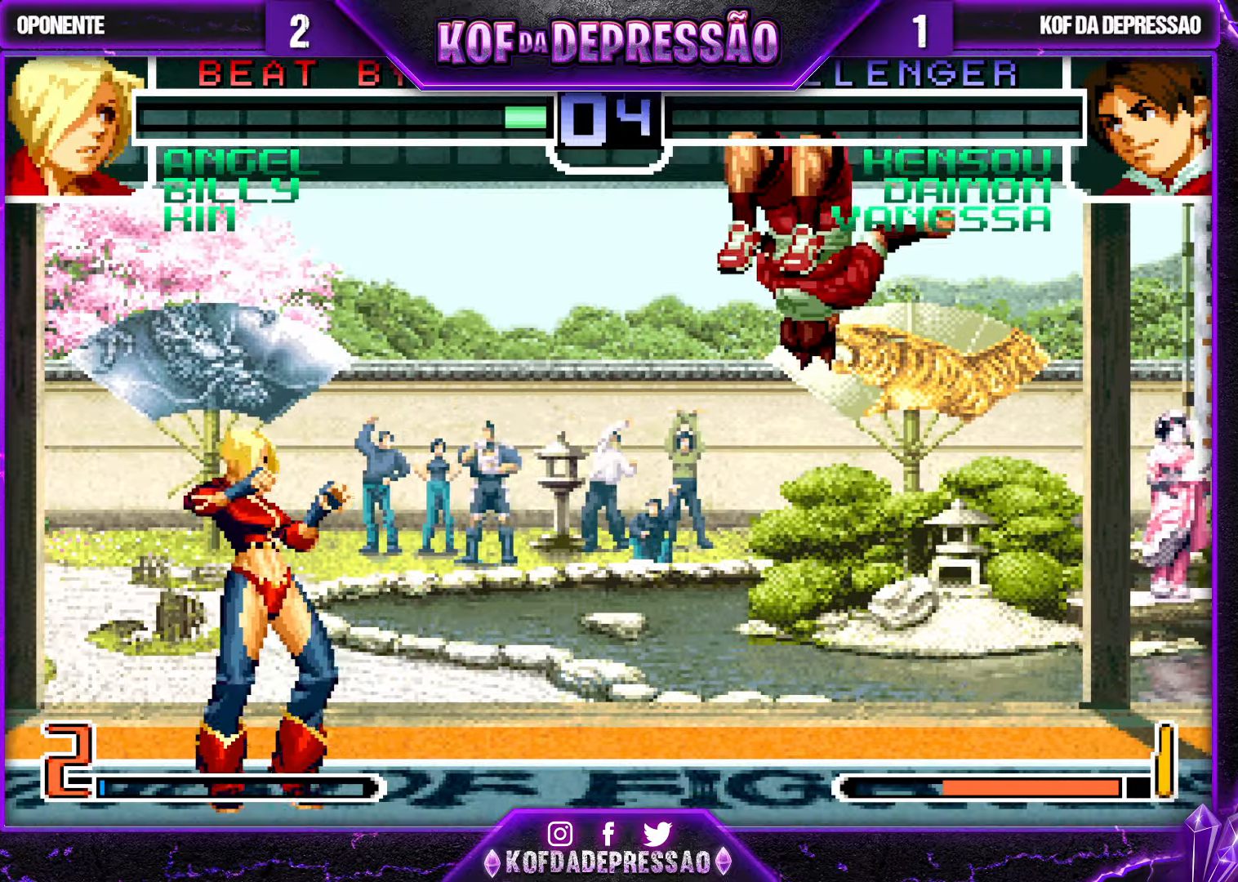
{"buttons": [], "left_stick": "center", "events": [[50, "CROSS", "down"], [117, "CROSS", "up"], [200, "left_stick", "right"], [467, "left_stick", "center"]]}
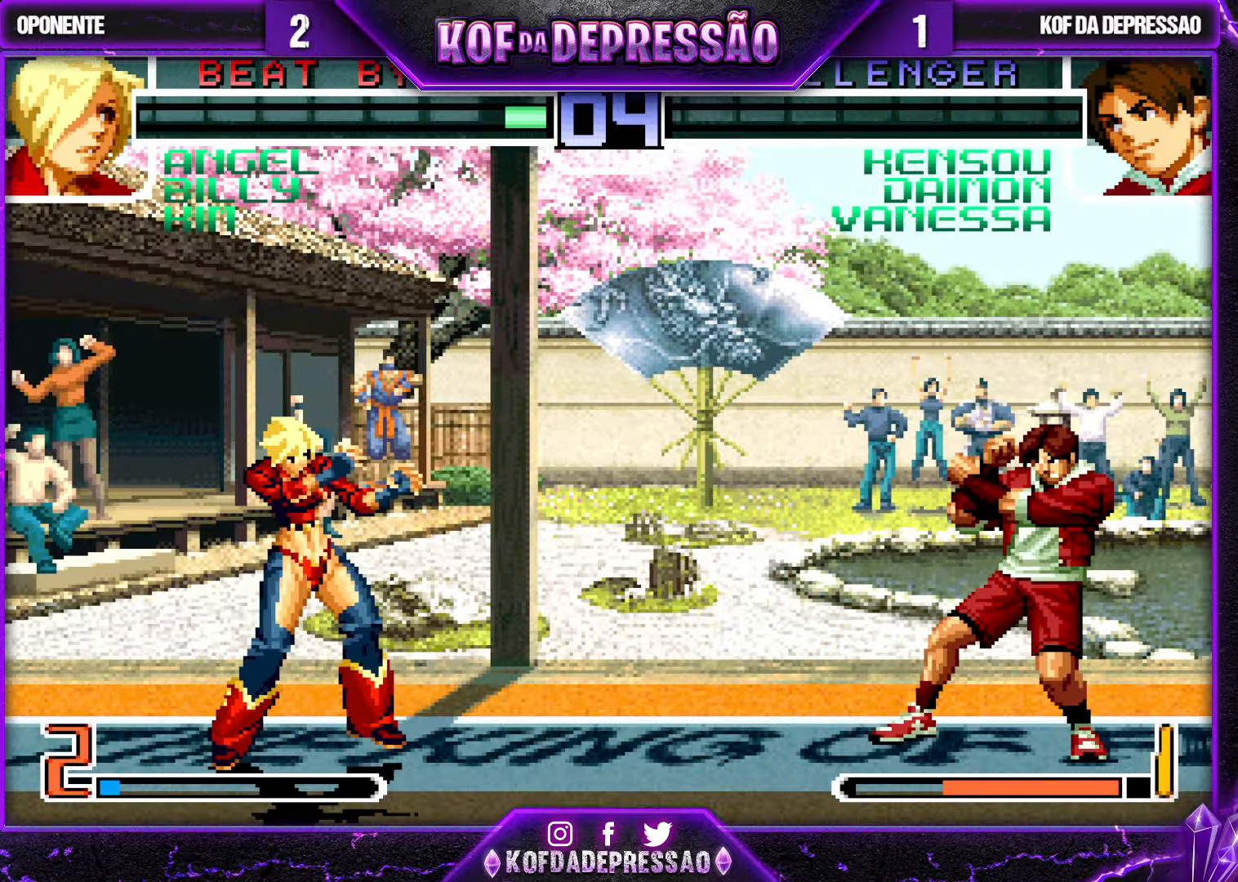
{"buttons": ["SQUARE"], "left_stick": "center", "events": [[17, "left_stick", "down"], [134, "left_stick", "right"], [217, "left_stick", "center"], [250, "SQUARE", "down"]]}
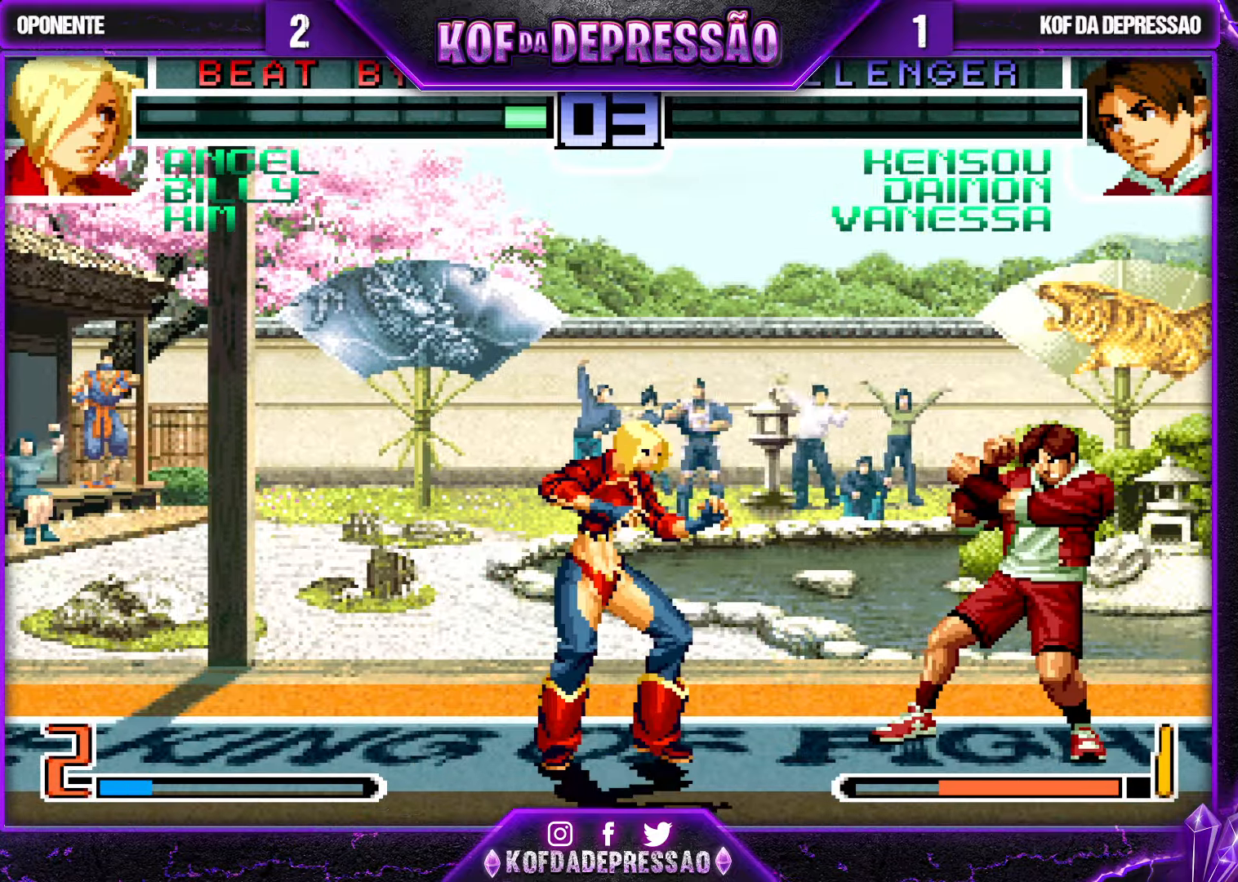
{"buttons": ["CROSS"], "left_stick": "down-right", "events": [[17, "SQUARE", "up"], [50, "left_stick", "down"], [67, "SQUARE", "down"], [117, "left_stick", "down-right"], [150, "SQUARE", "up"], [434, "CROSS", "down"]]}
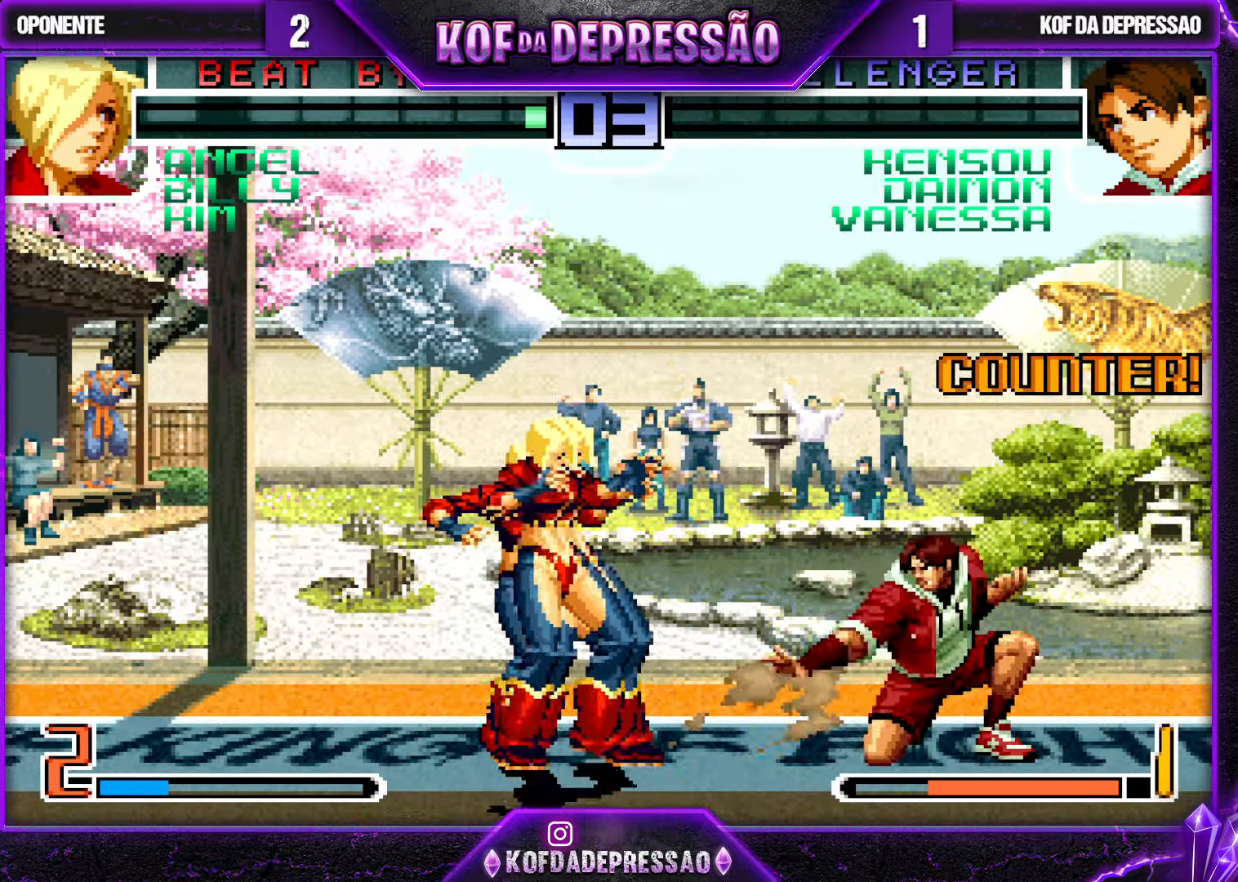
{"buttons": ["TRIANGLE"], "left_stick": "left", "events": [[34, "CROSS", "up"], [134, "TRIANGLE", "down"], [134, "left_stick", "left"]]}
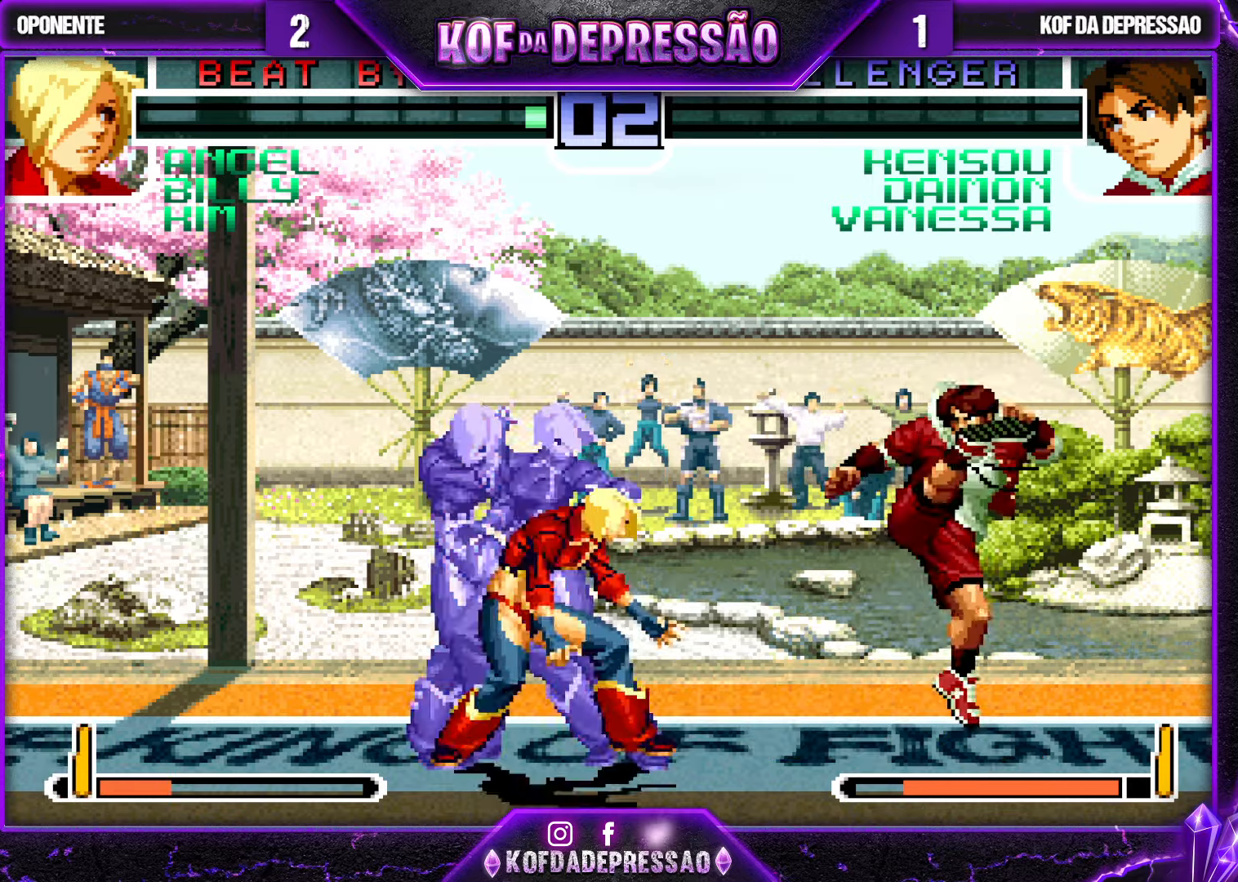
{"buttons": [], "left_stick": "up-right", "events": [[33, "TRIANGLE", "up"], [66, "left_stick", "center"], [233, "left_stick", "down-left"], [316, "left_stick", "up-right"], [350, "CROSS", "down"], [416, "CROSS", "up"]]}